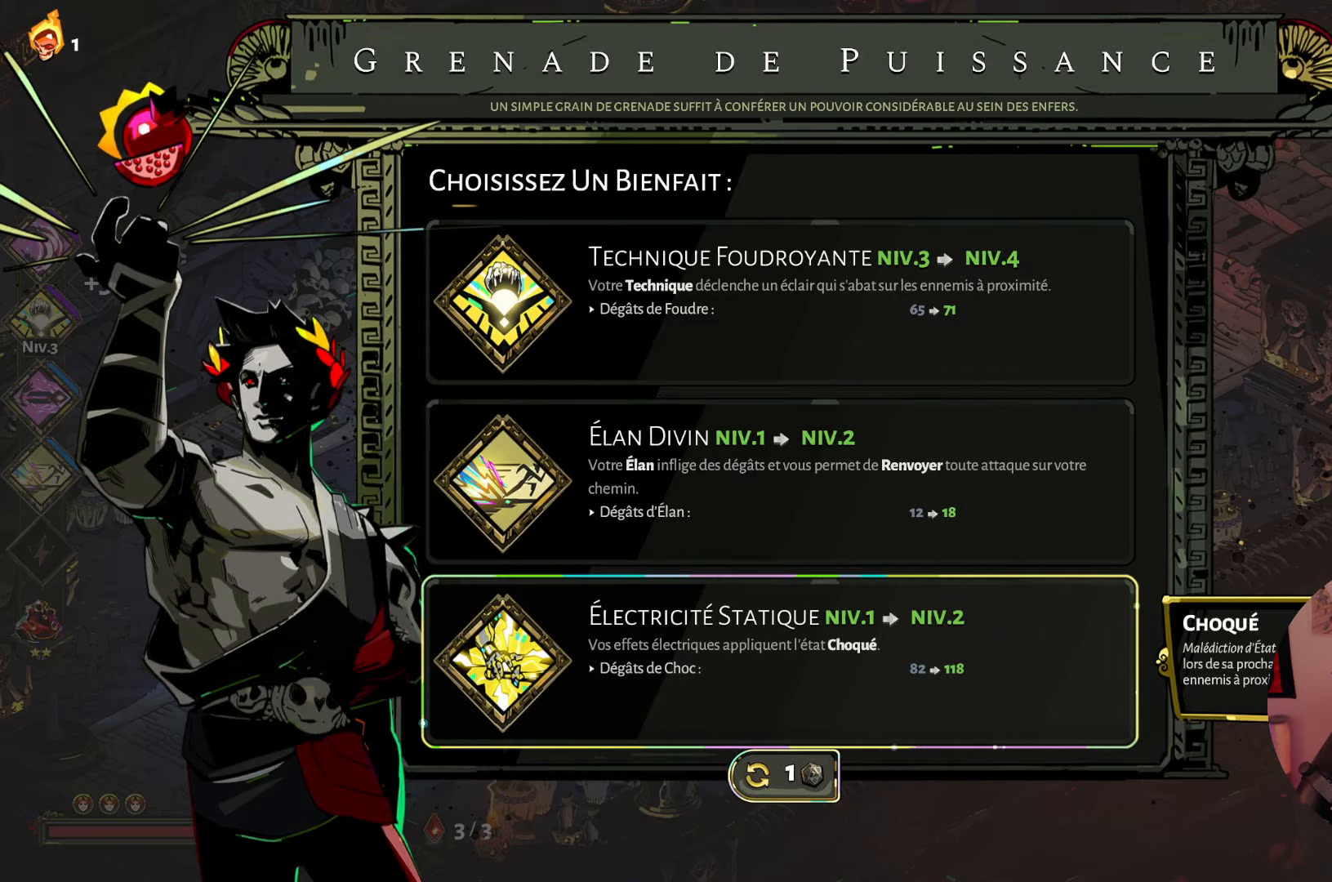
Gameplay with a controller (Xbox layout); each line is a JSON object with the inputs held at the frame after it. "events" lists button and stick changes between this image and that frame as [ms after this image, input, new state], when the widget could be followed in between. Not read: L3 R3.
{"buttons": ["A"], "left_stick": "center", "right_stick": "center", "events": [[400, "A", "down"]]}
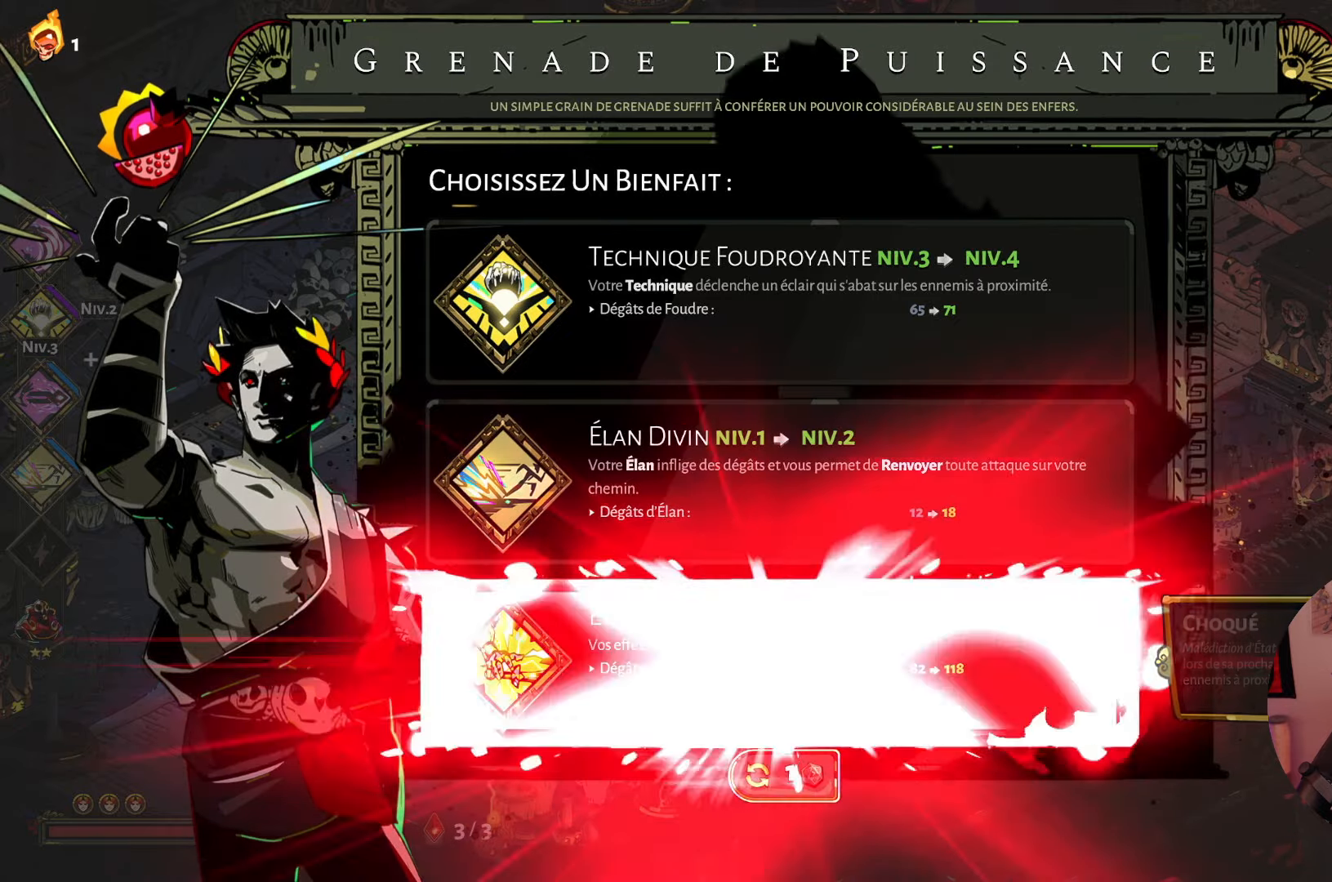
{"buttons": [], "left_stick": "center", "right_stick": "center", "events": [[50, "A", "up"]]}
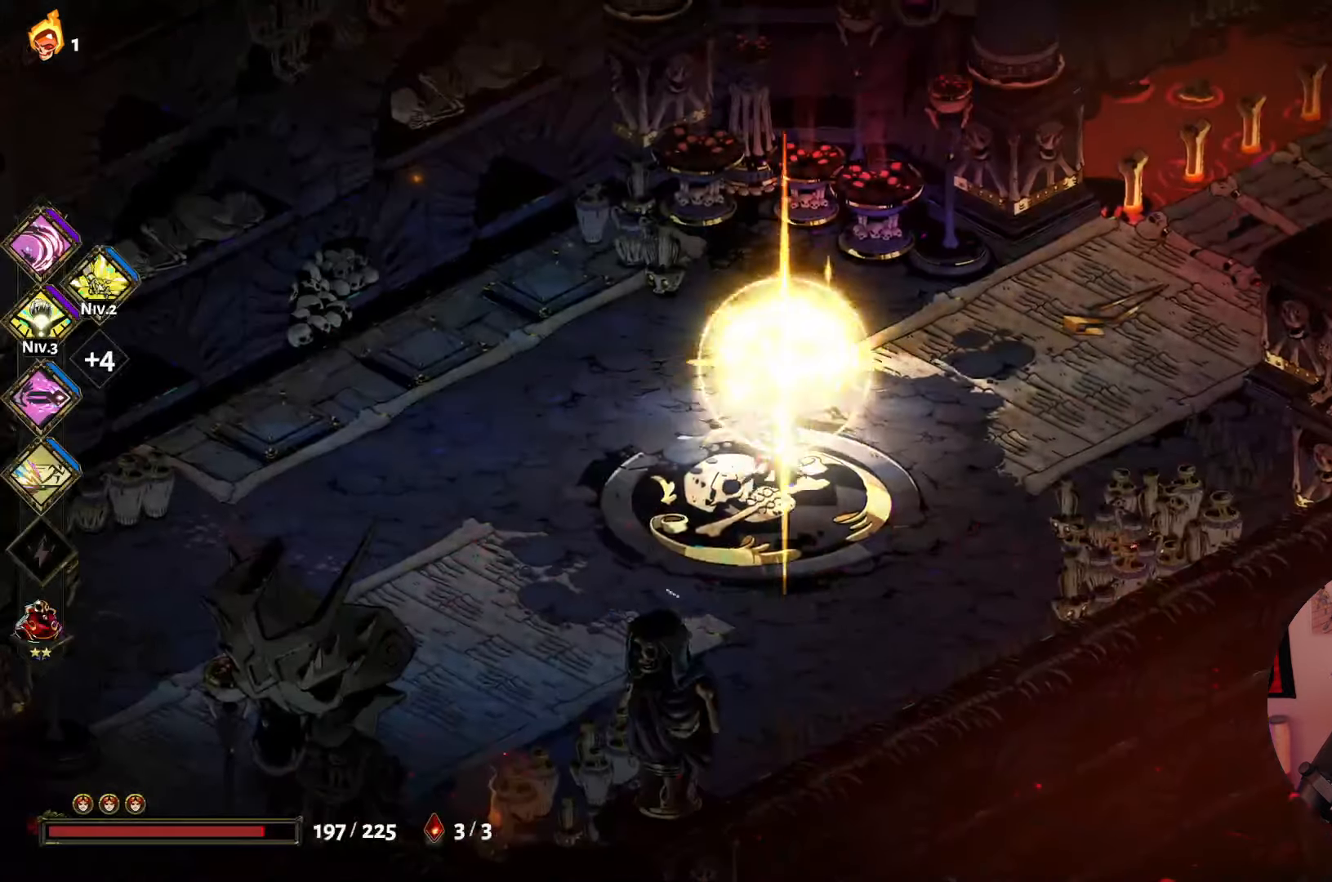
{"buttons": [], "left_stick": "center", "right_stick": "center", "events": []}
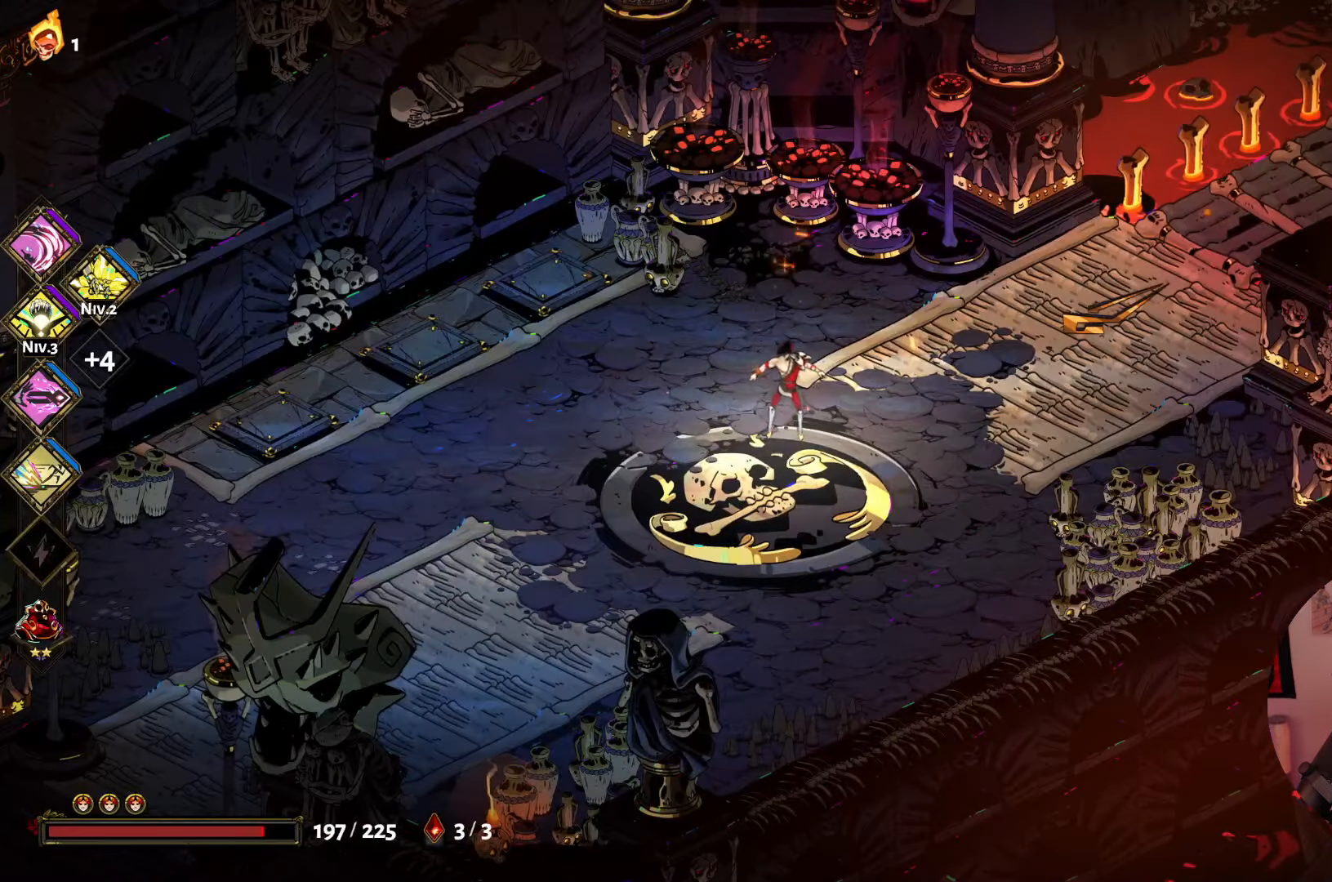
{"buttons": [], "left_stick": "center", "right_stick": "center", "events": []}
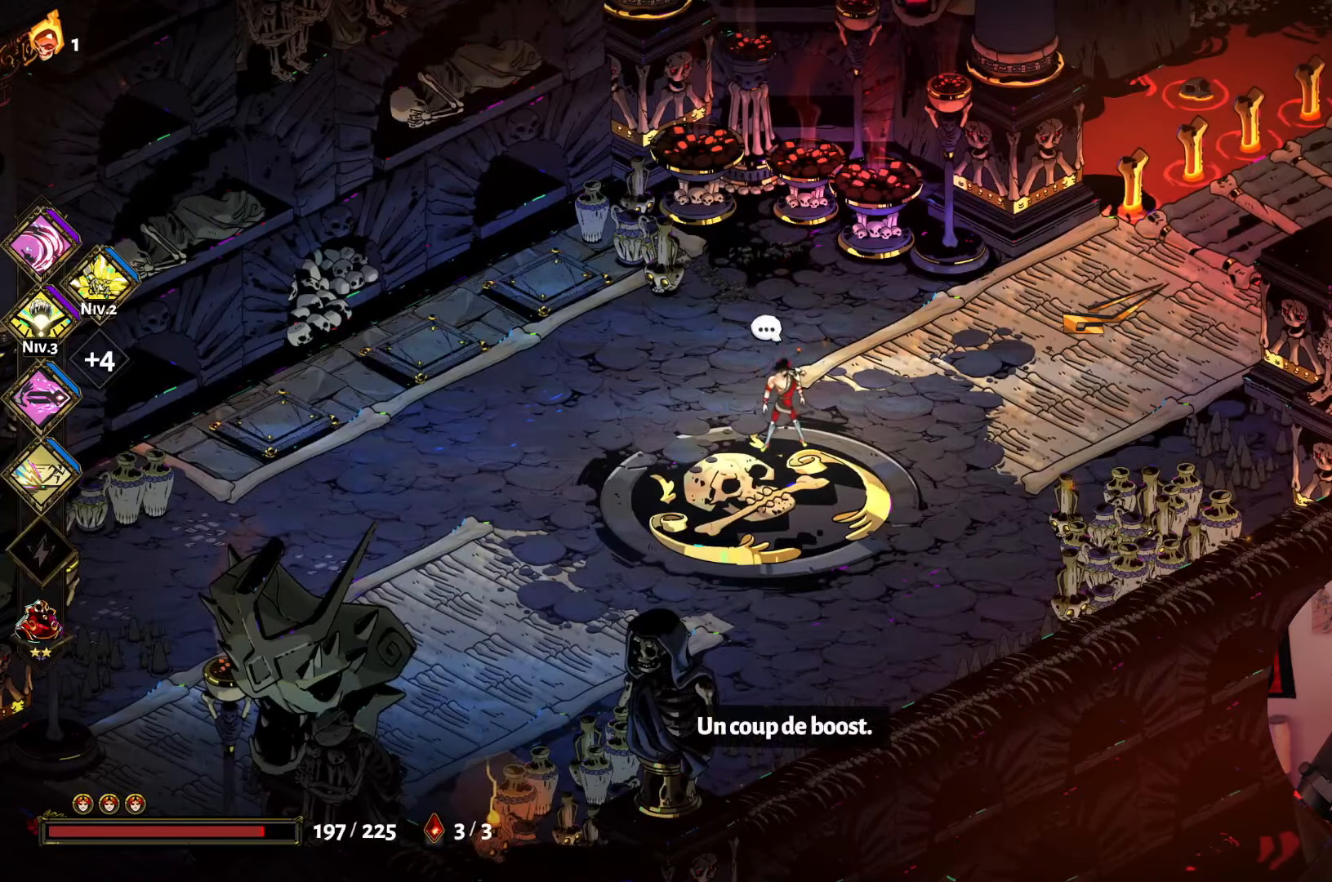
{"buttons": [], "left_stick": "center", "right_stick": "center", "events": []}
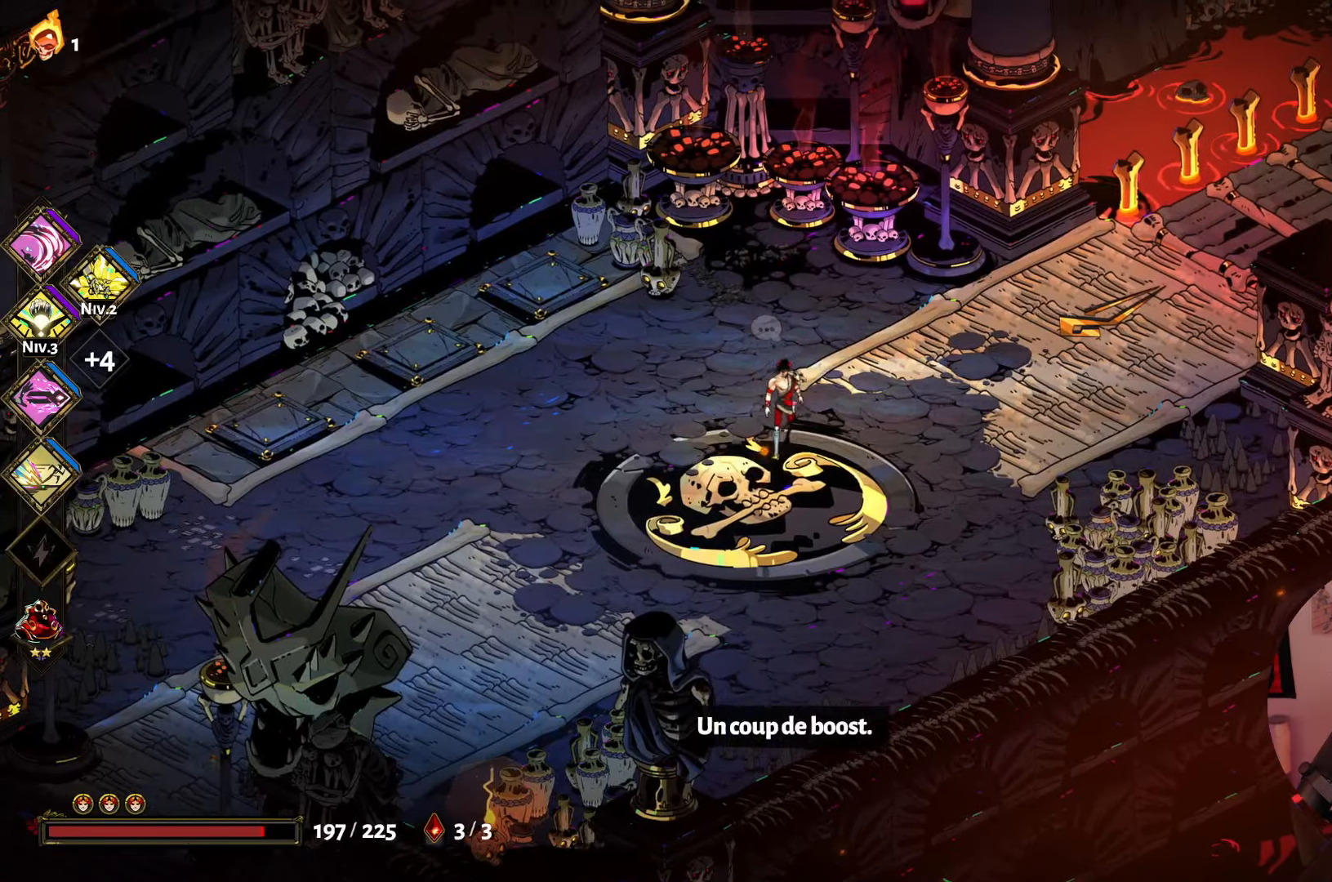
{"buttons": [], "left_stick": "up-right", "right_stick": "center", "events": [[17, "left_stick", "up-right"]]}
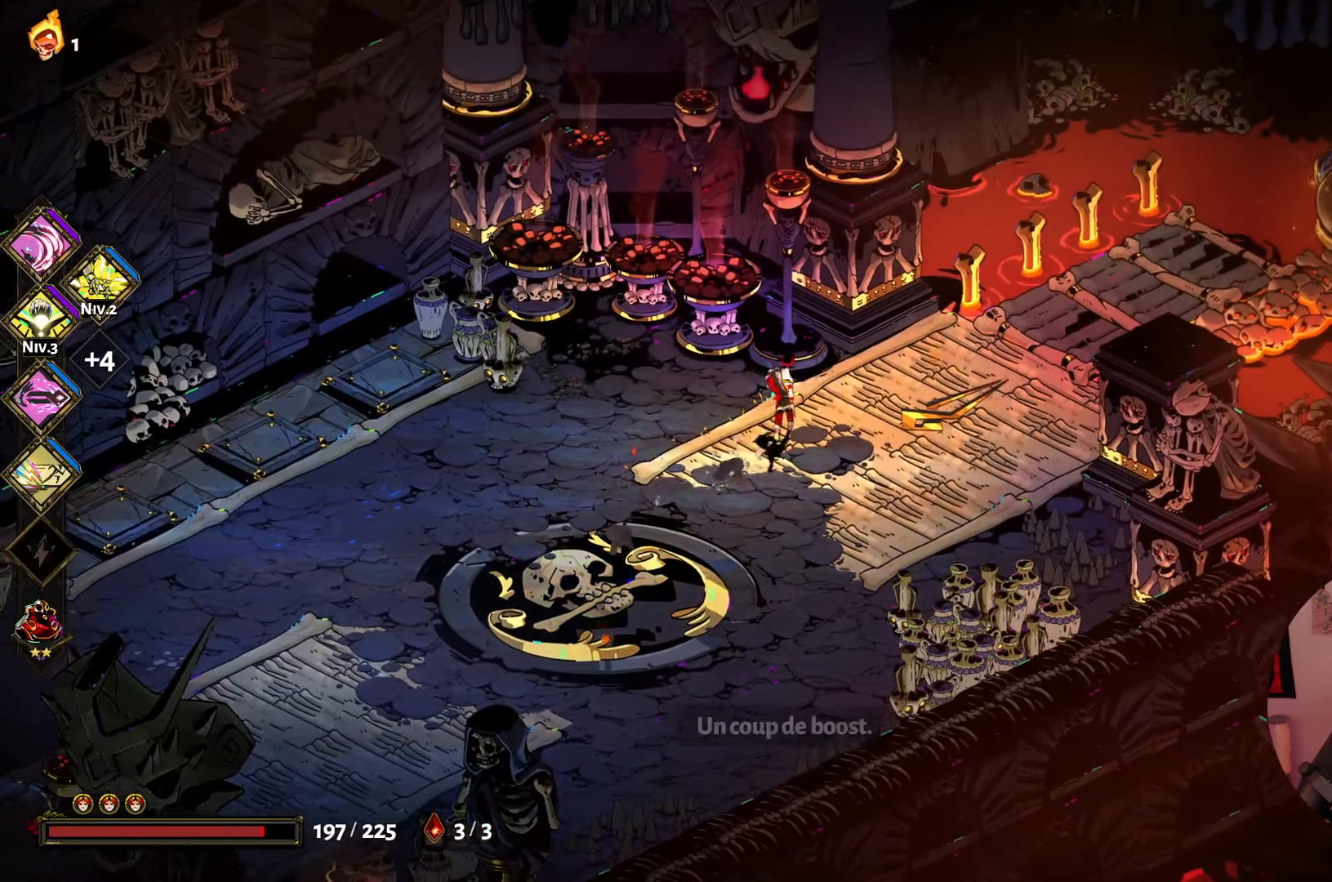
{"buttons": [], "left_stick": "down-left", "right_stick": "center", "events": [[17, "left_stick", "left"], [367, "left_stick", "down-left"]]}
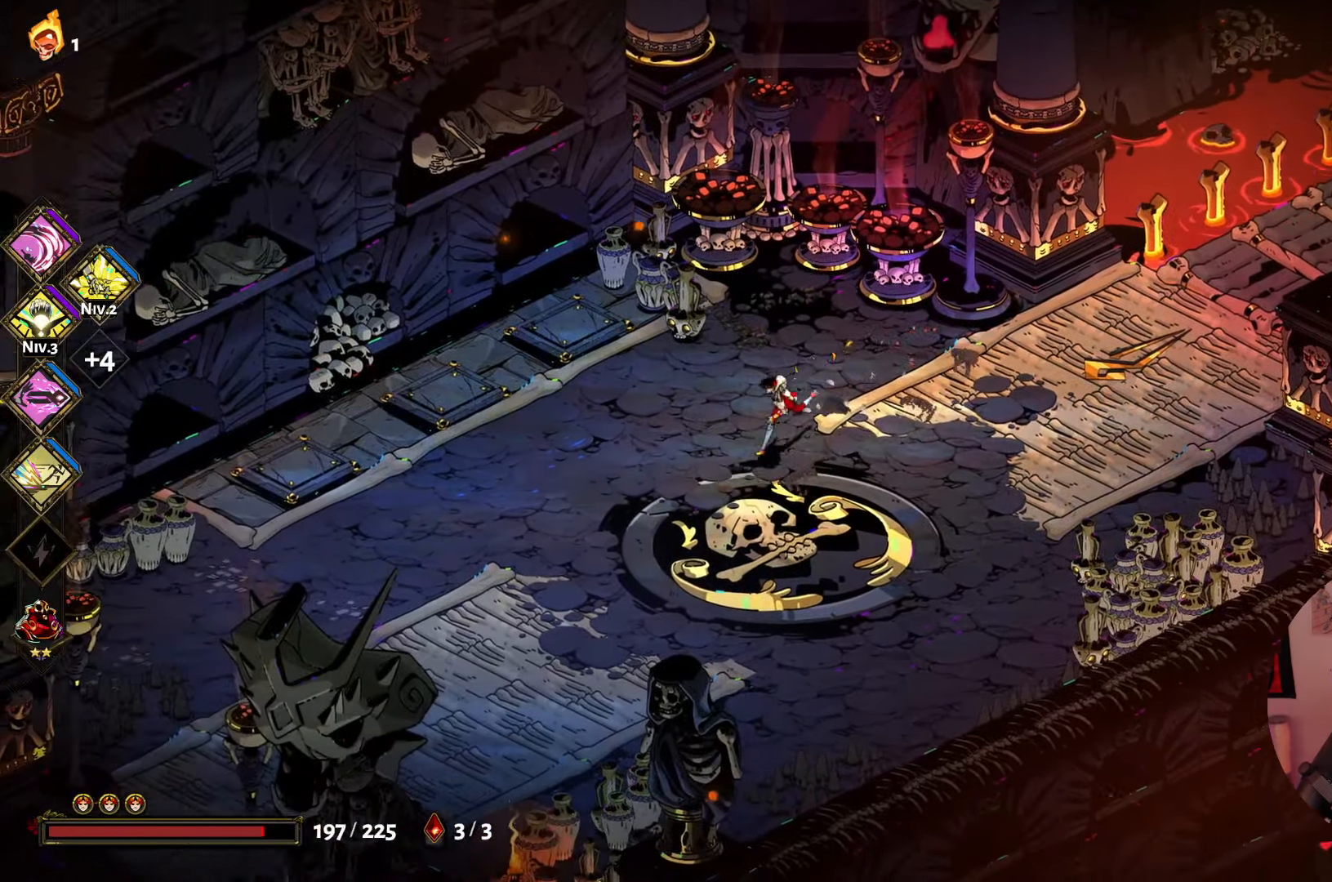
{"buttons": [], "left_stick": "left", "right_stick": "center", "events": [[200, "left_stick", "left"]]}
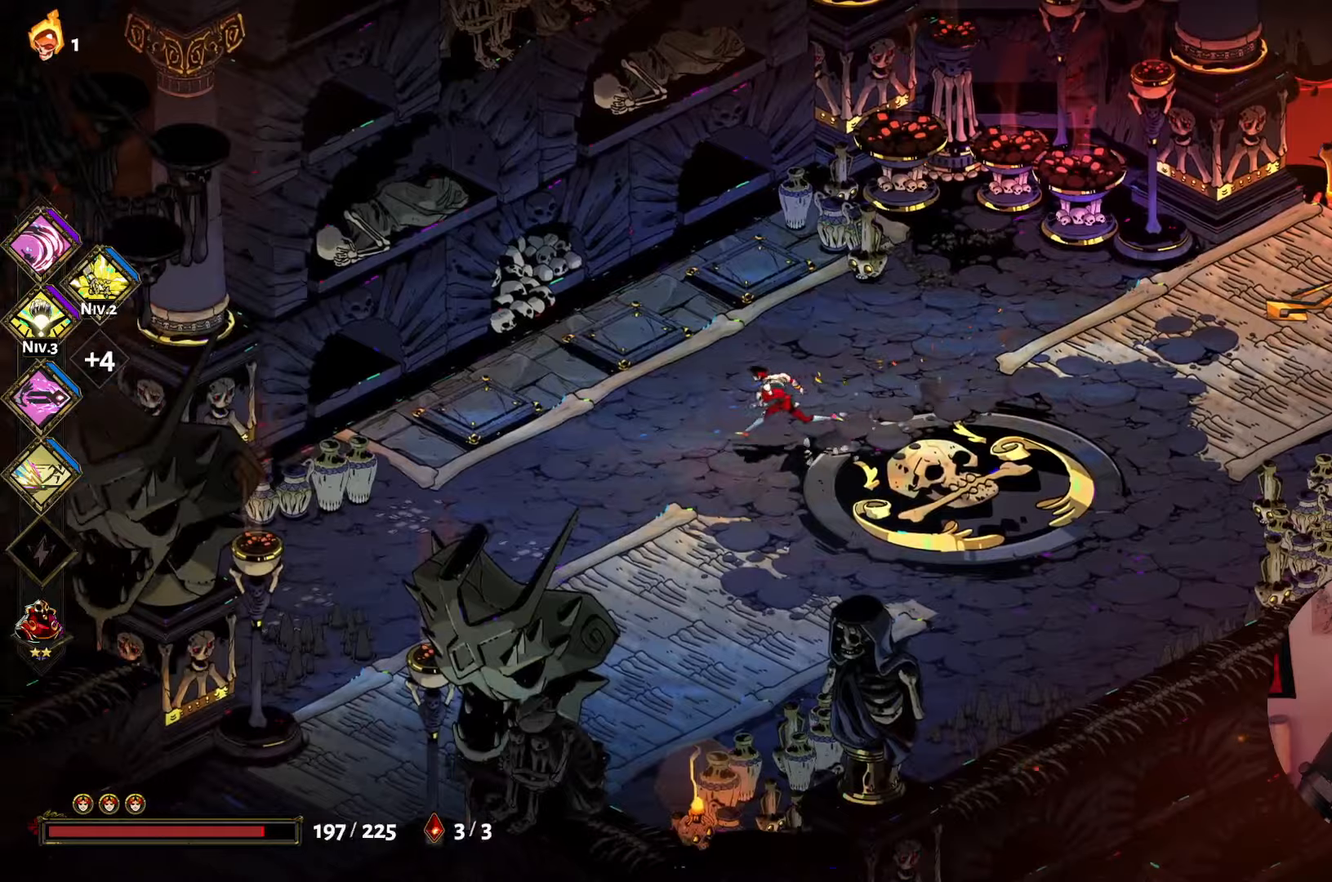
{"buttons": [], "left_stick": "center", "right_stick": "center", "events": [[467, "left_stick", "center"]]}
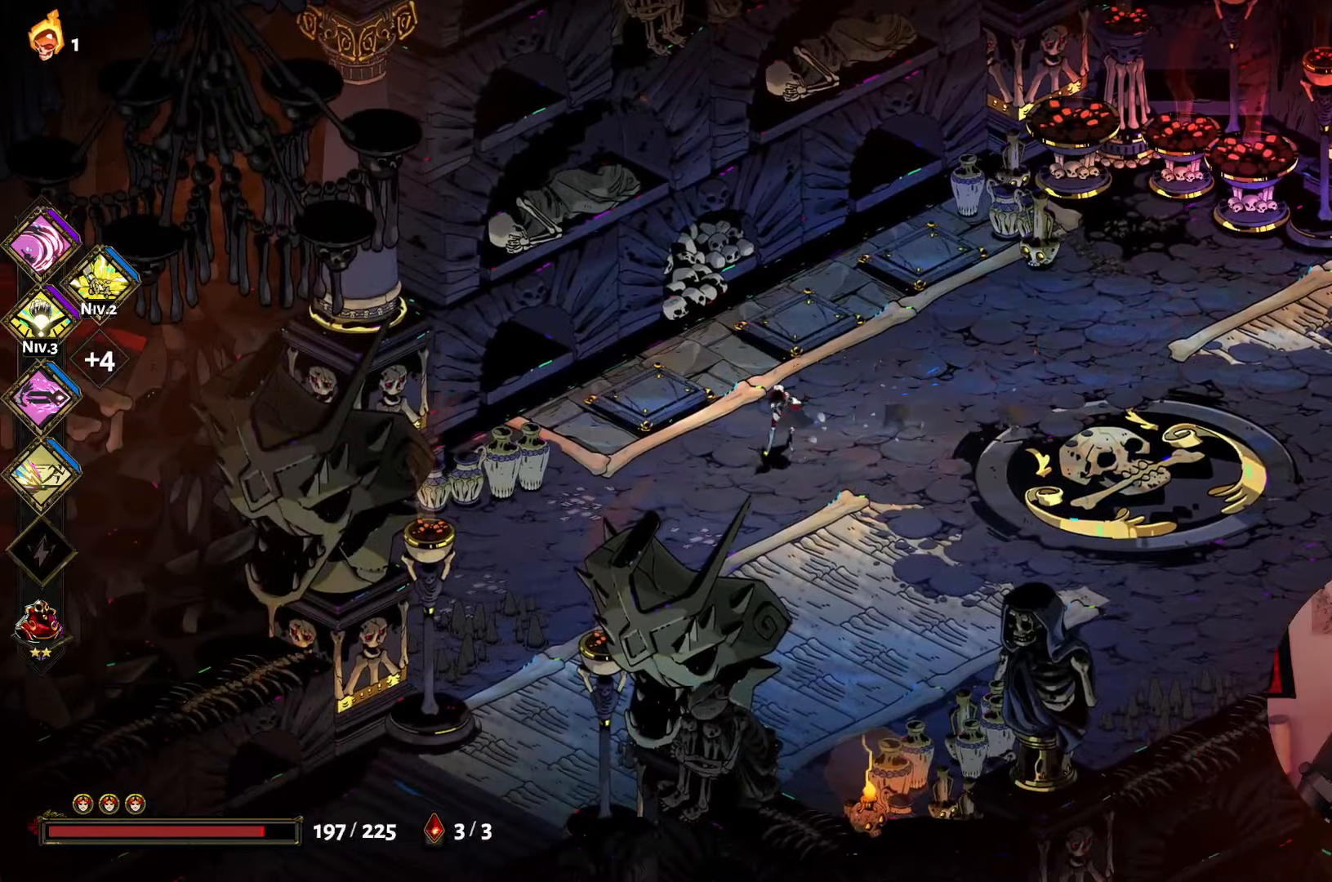
{"buttons": [], "left_stick": "center", "right_stick": "center", "events": []}
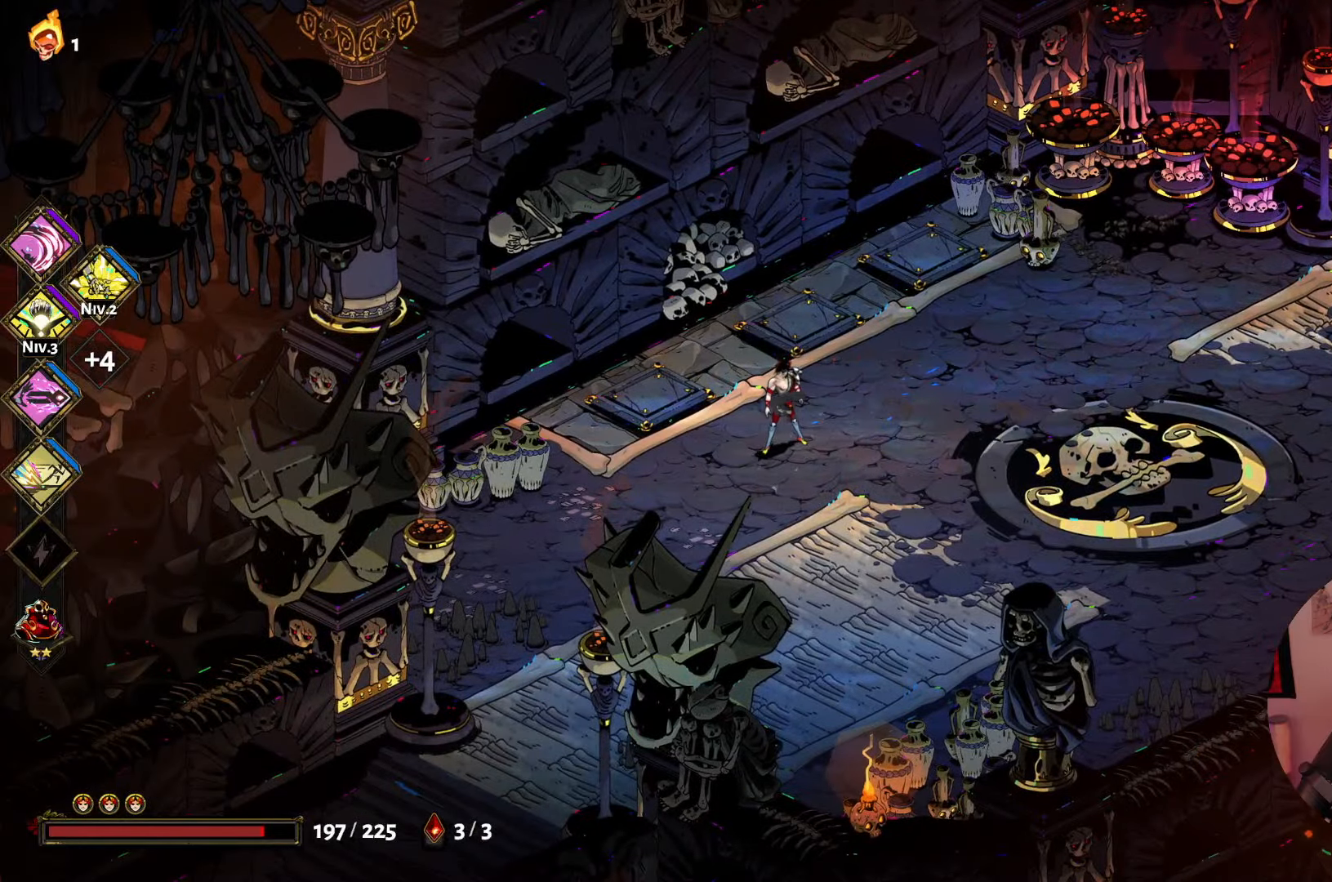
{"buttons": [], "left_stick": "right", "right_stick": "center", "events": [[100, "left_stick", "right"]]}
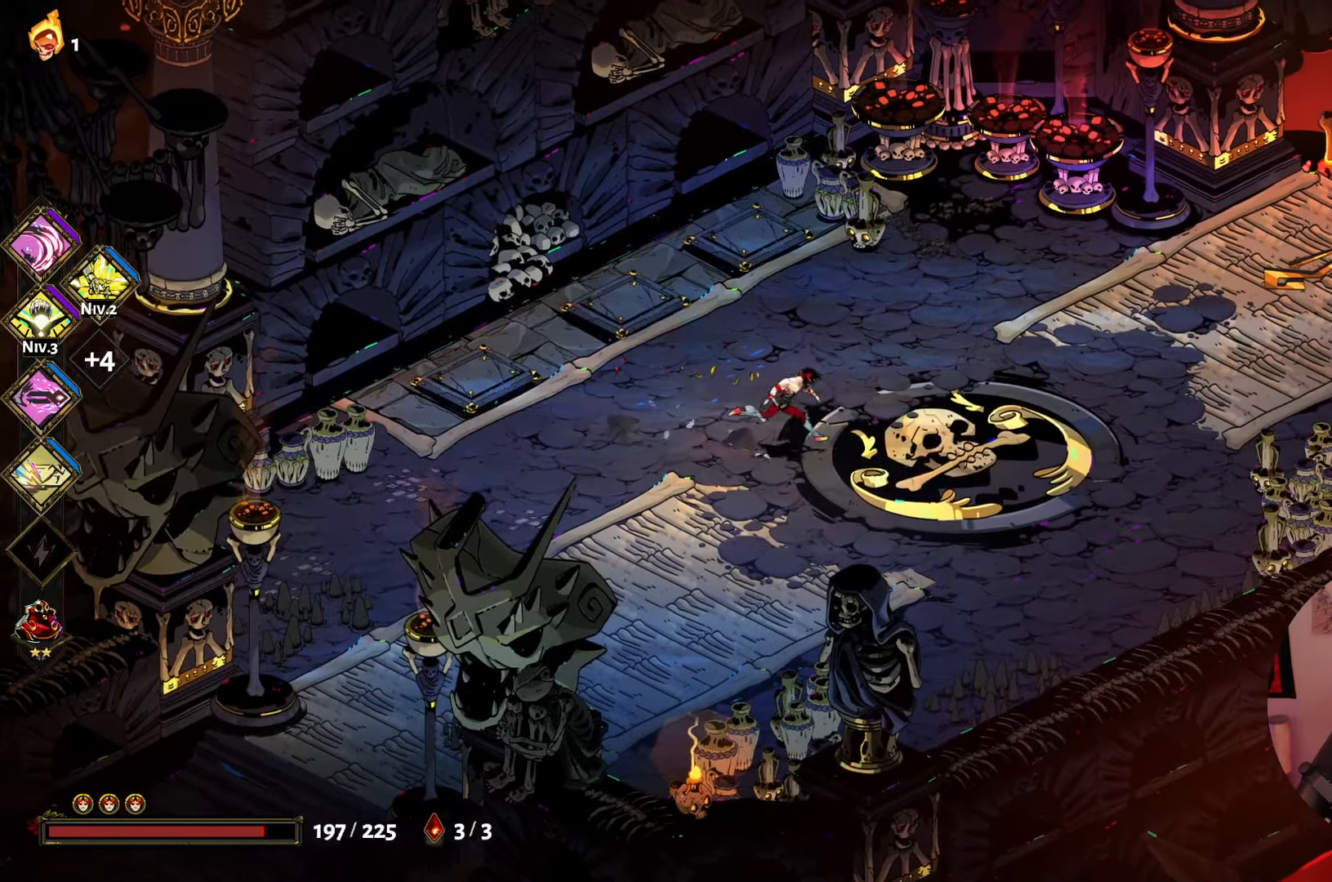
{"buttons": [], "left_stick": "center", "right_stick": "center", "events": [[134, "left_stick", "center"]]}
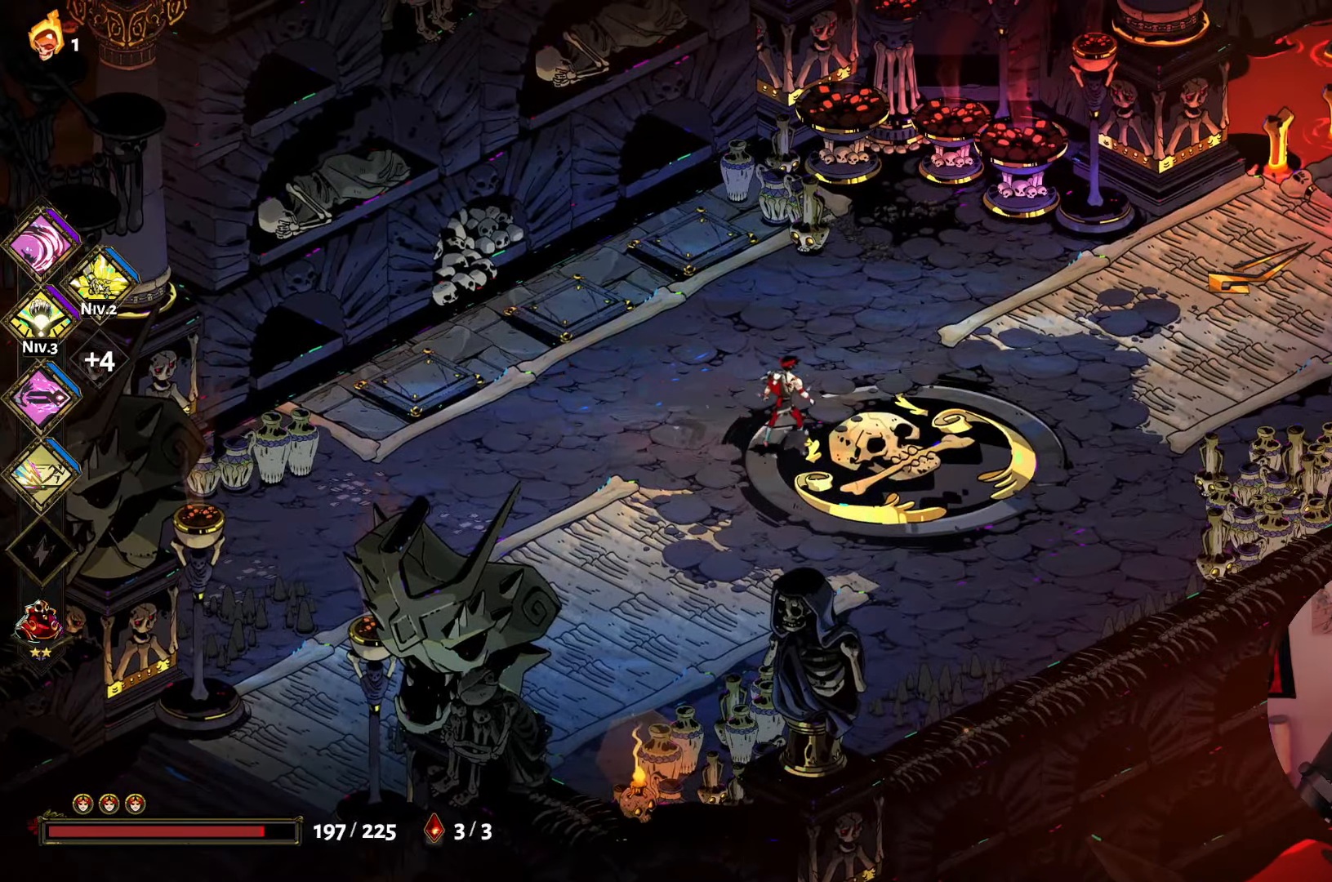
{"buttons": [], "left_stick": "center", "right_stick": "center", "events": [[184, "left_stick", "down"], [267, "left_stick", "center"]]}